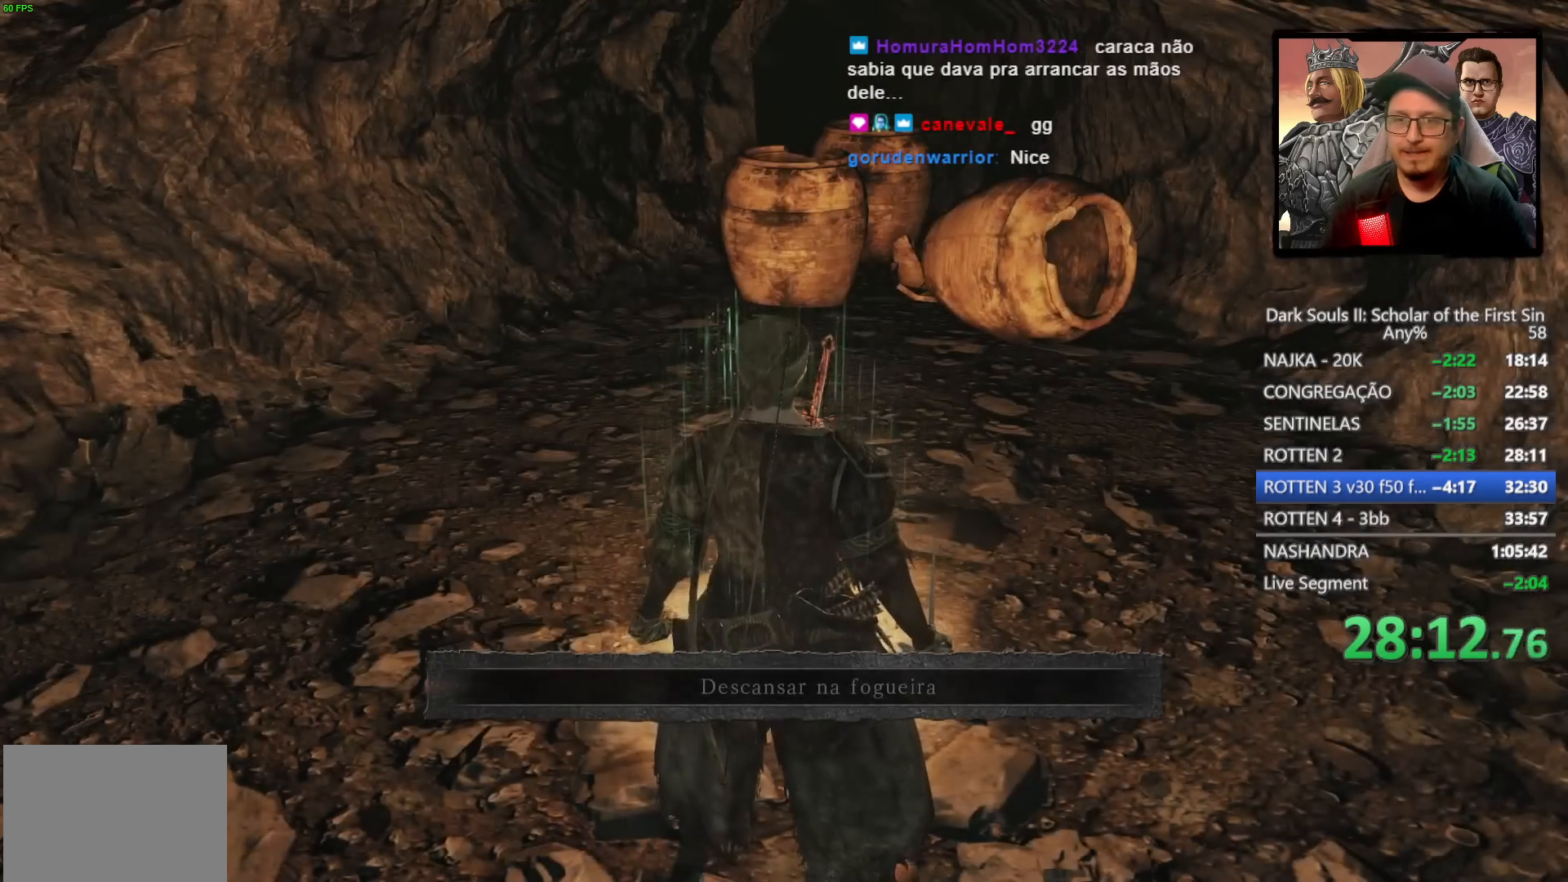
Gameplay with a controller (PlayStation layout); each line is a JSON object with the inputs held at the frame after it. "events" lists button and stick changes between this image and that frame as [ms after this image, input, new state], when the widget could be followed in between.
{"buttons": [], "left_stick": "center", "right_stick": "center", "events": [[267, "CROSS", "down"], [350, "left_stick", "center"], [367, "CROSS", "up"]]}
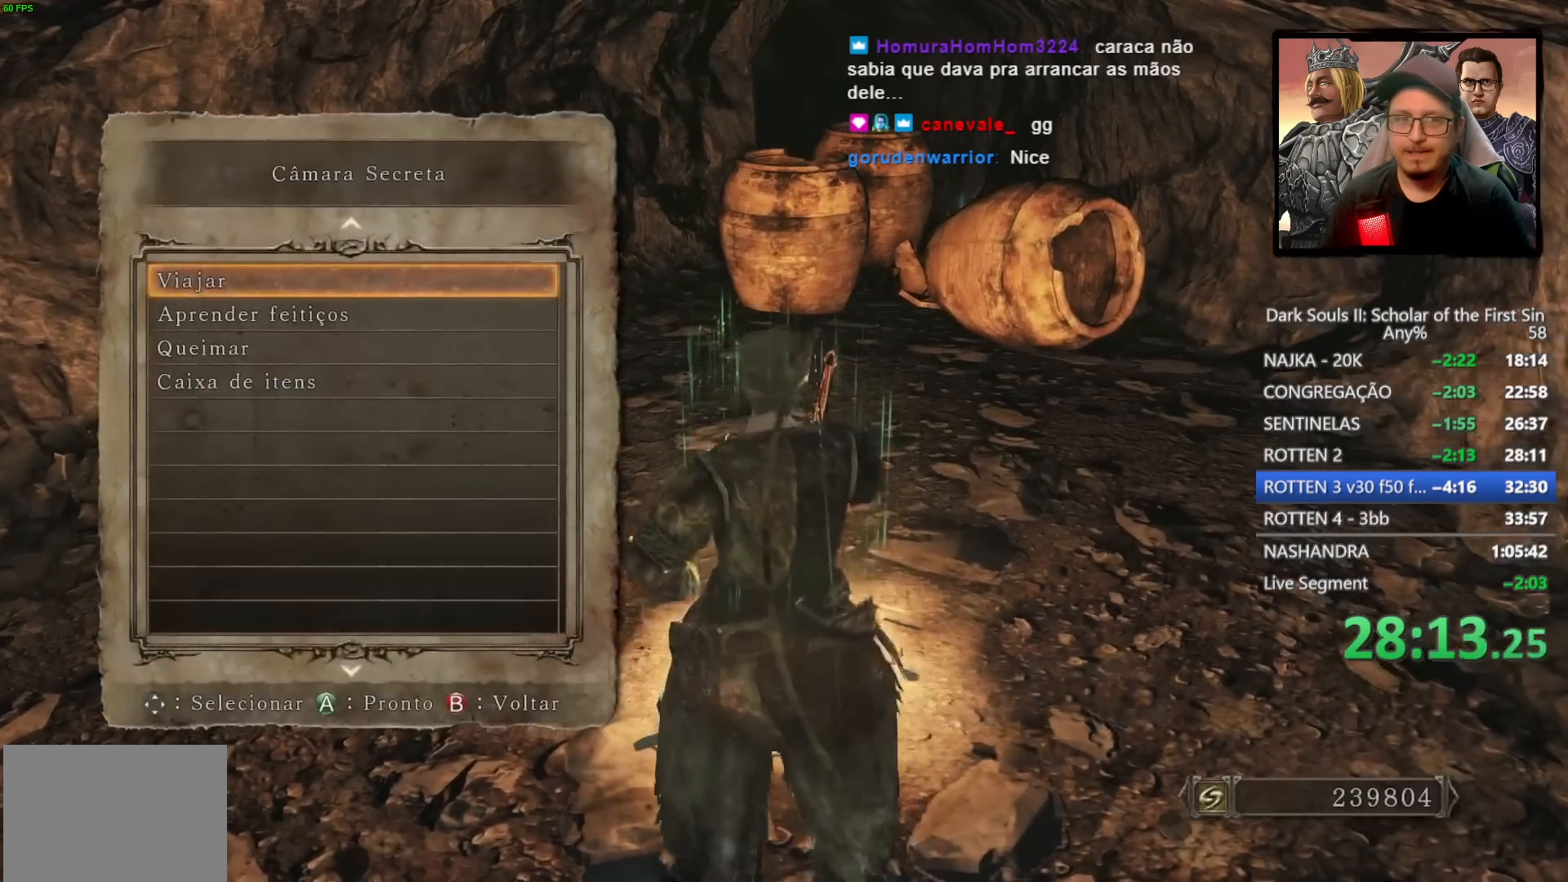
{"buttons": [], "left_stick": "center", "right_stick": "center", "events": [[83, "DPAD_UP", "down"], [167, "DPAD_UP", "up"], [233, "DPAD_UP", "down"], [317, "CROSS", "down"], [333, "DPAD_UP", "up"], [417, "CROSS", "up"]]}
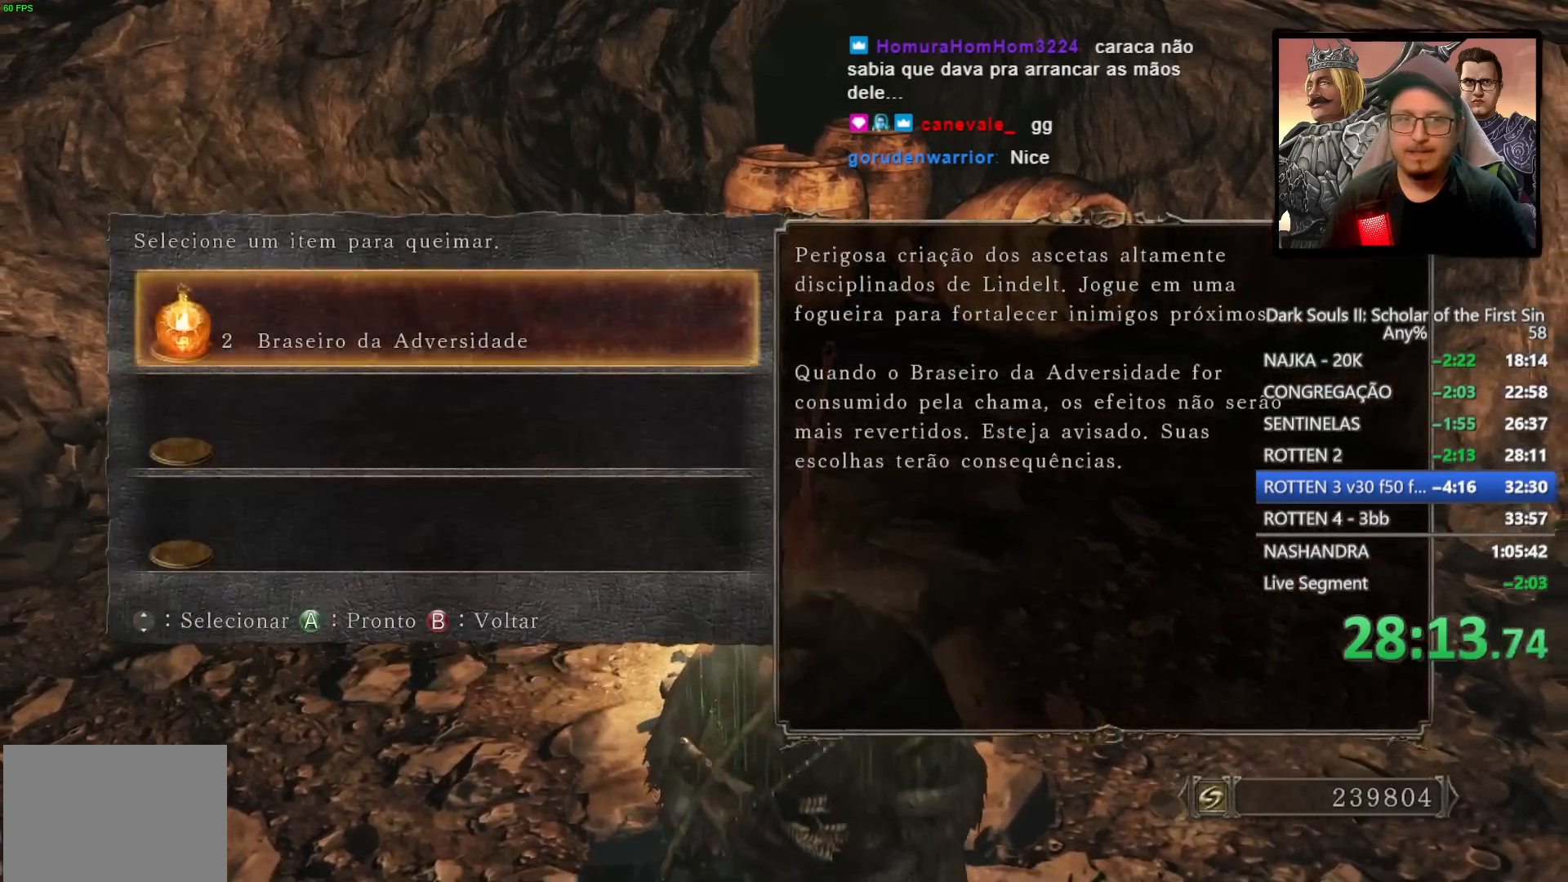
{"buttons": [], "left_stick": "center", "right_stick": "center", "events": []}
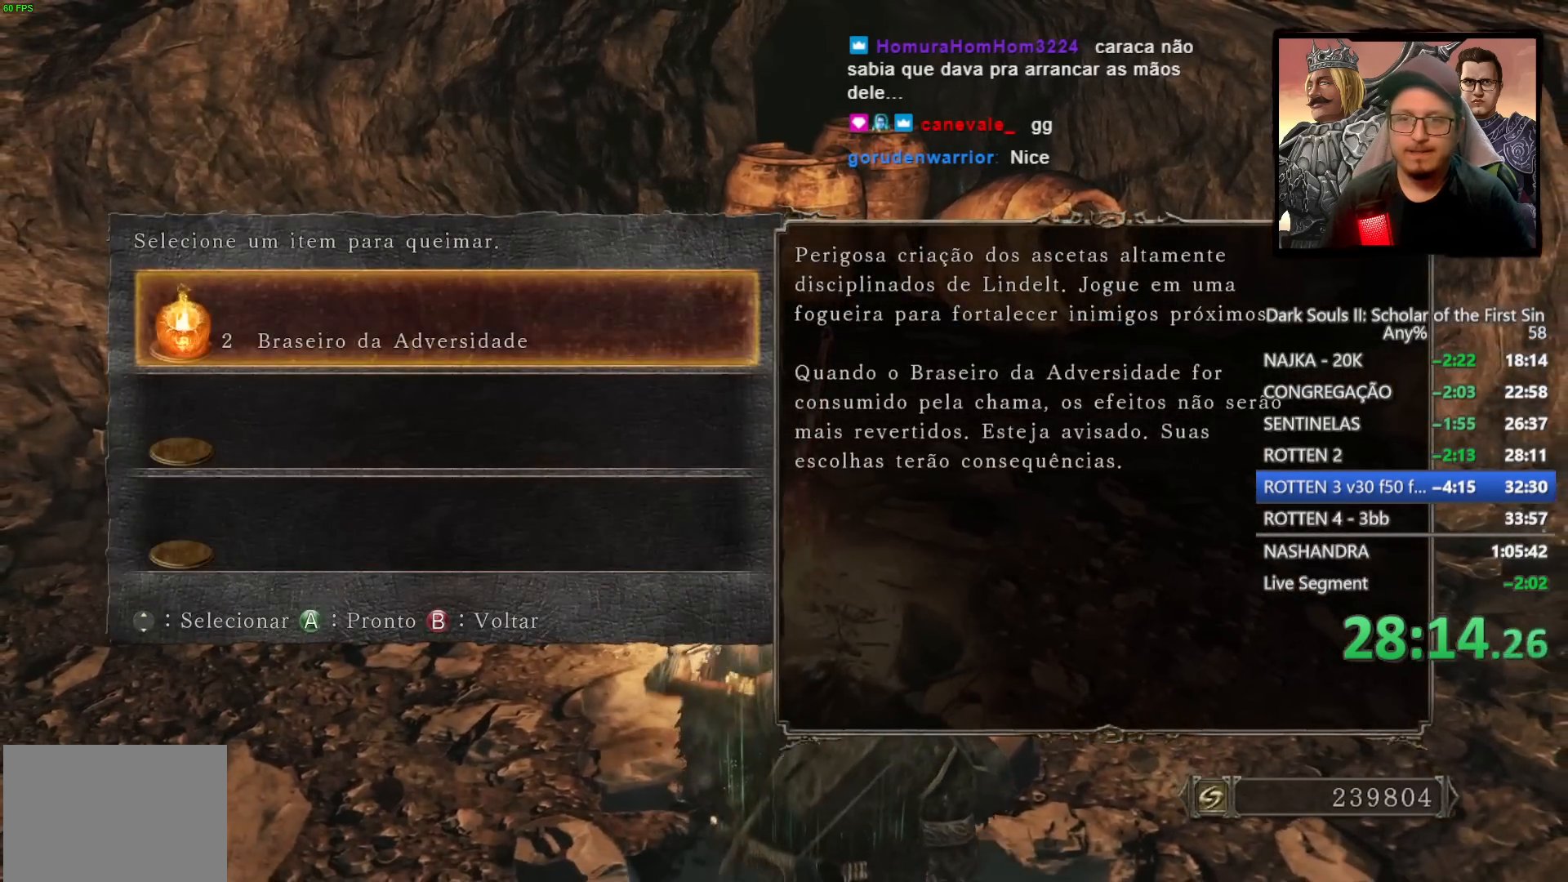
{"buttons": [], "left_stick": "center", "right_stick": "center", "events": [[183, "CROSS", "down"], [300, "CROSS", "up"]]}
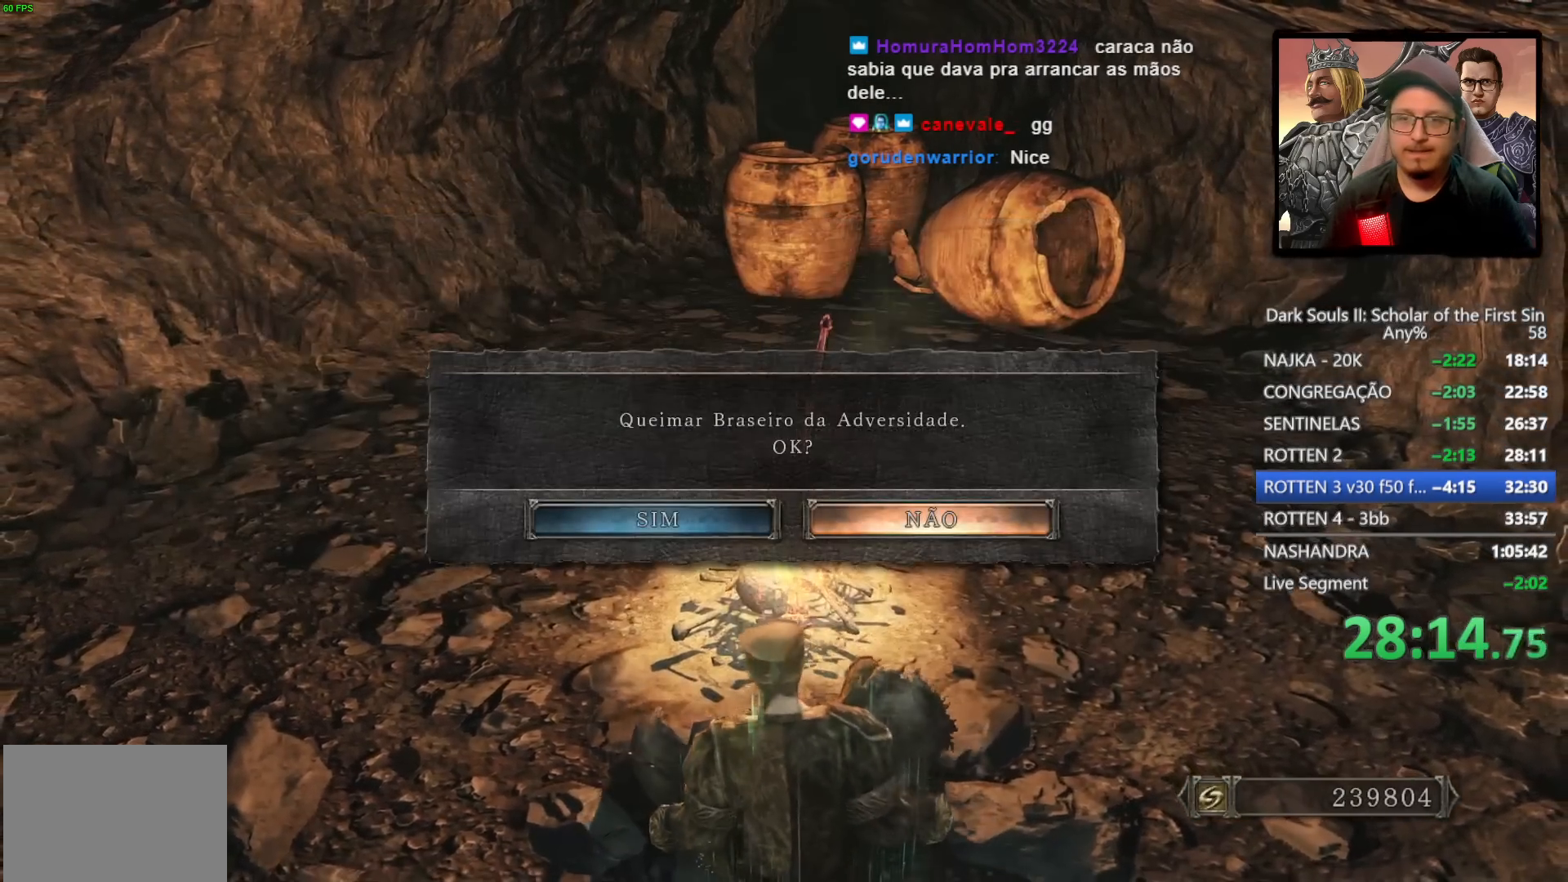
{"buttons": [], "left_stick": "center", "right_stick": "center", "events": [[133, "DPAD_LEFT", "down"], [217, "DPAD_LEFT", "up"], [250, "CROSS", "down"], [367, "CROSS", "up"]]}
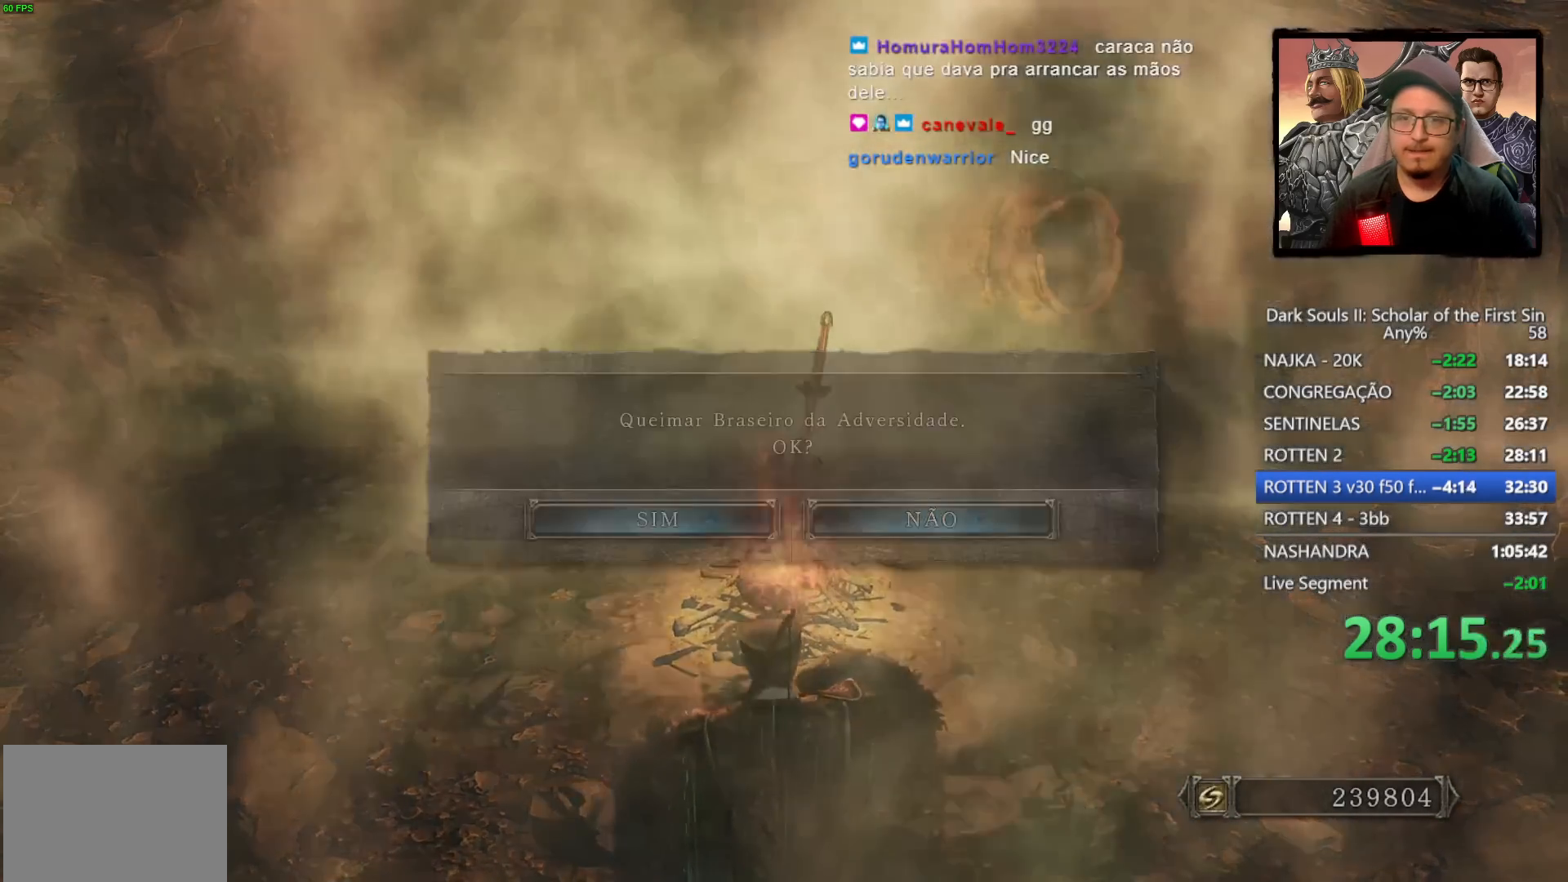
{"buttons": [], "left_stick": "center", "right_stick": "center", "events": []}
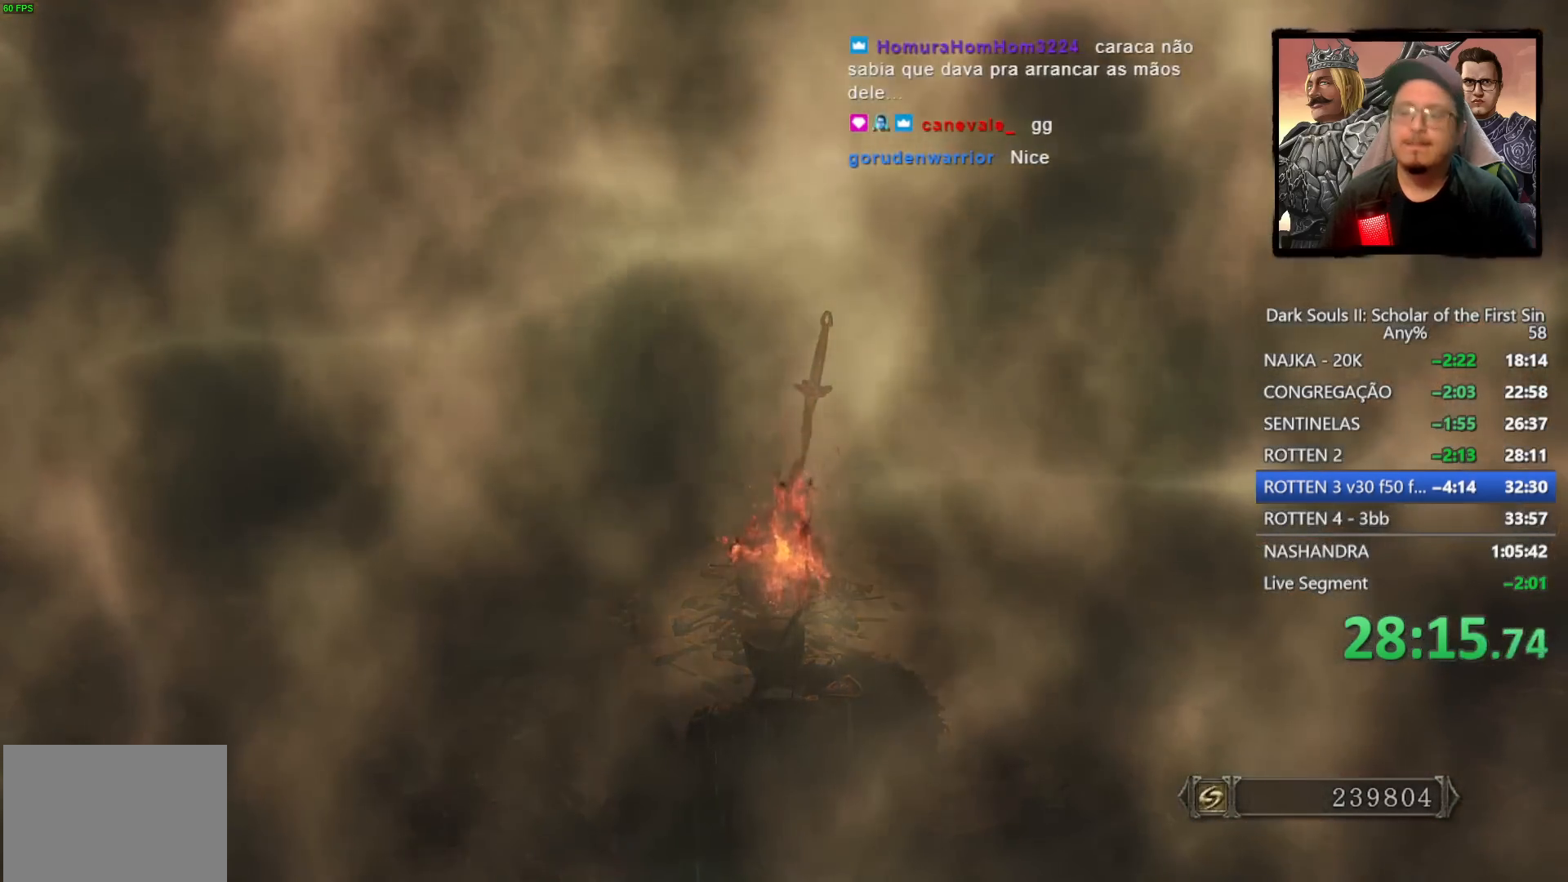
{"buttons": [], "left_stick": "center", "right_stick": "center", "events": [[83, "right_stick", "up"], [183, "right_stick", "center"]]}
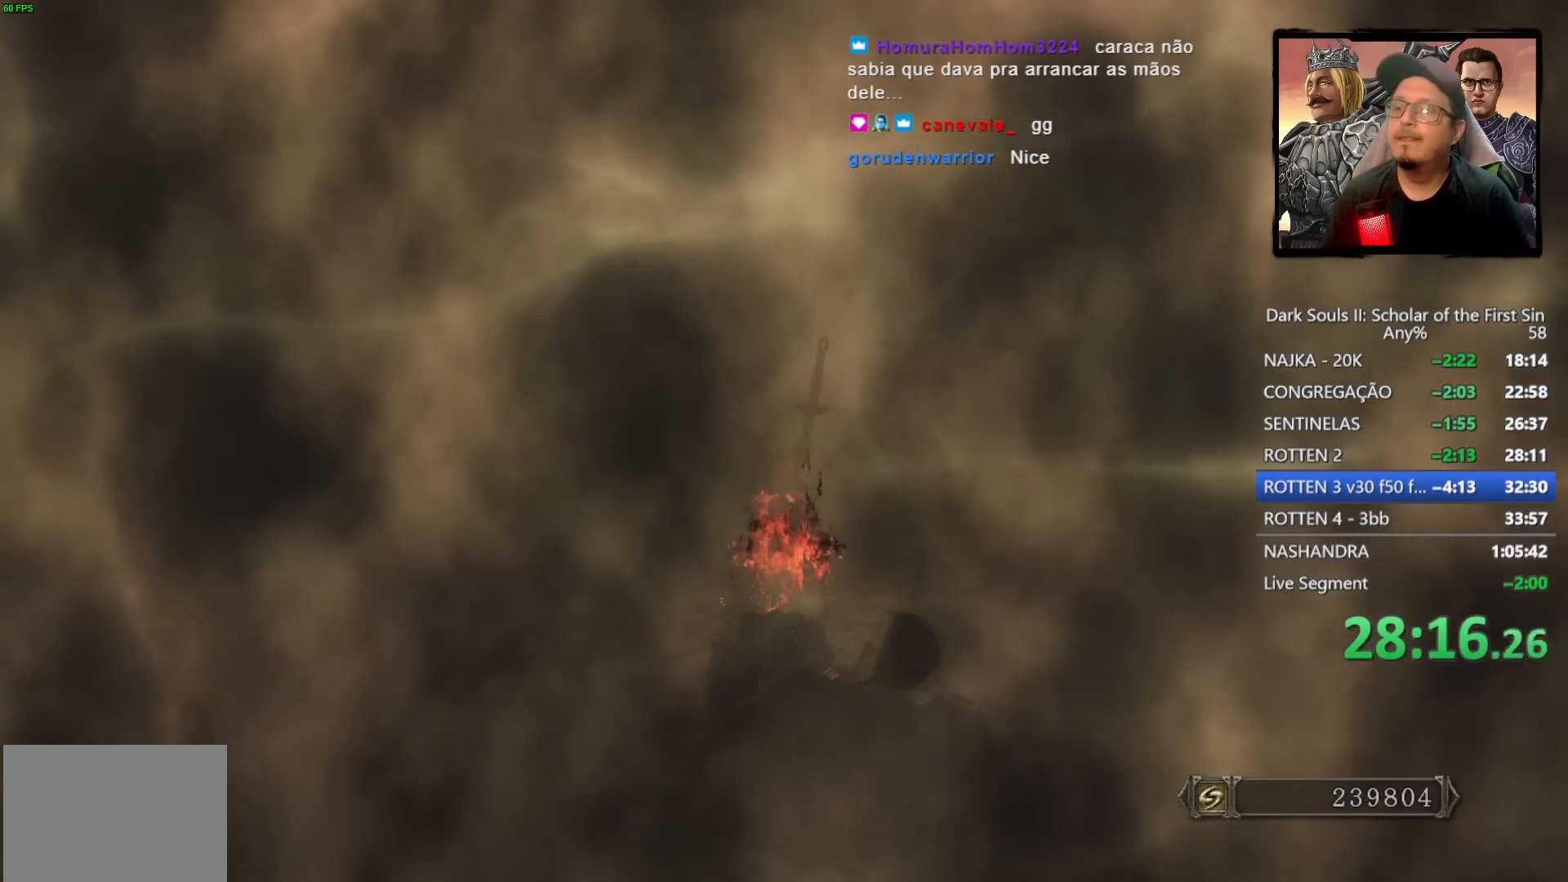
{"buttons": [], "left_stick": "center", "right_stick": "center", "events": []}
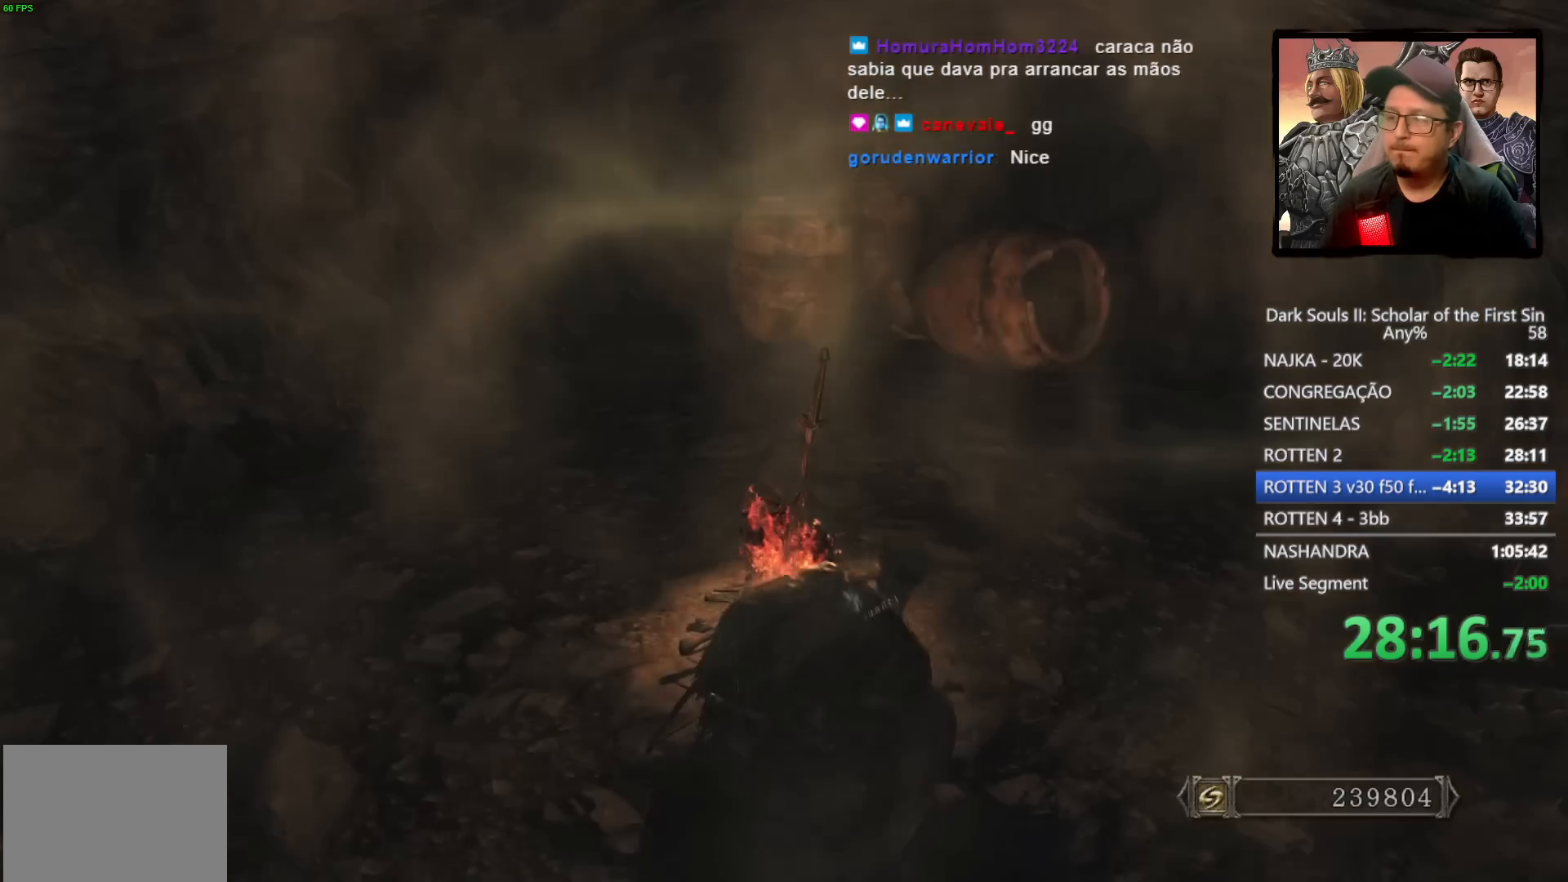
{"buttons": [], "left_stick": "center", "right_stick": "center", "events": []}
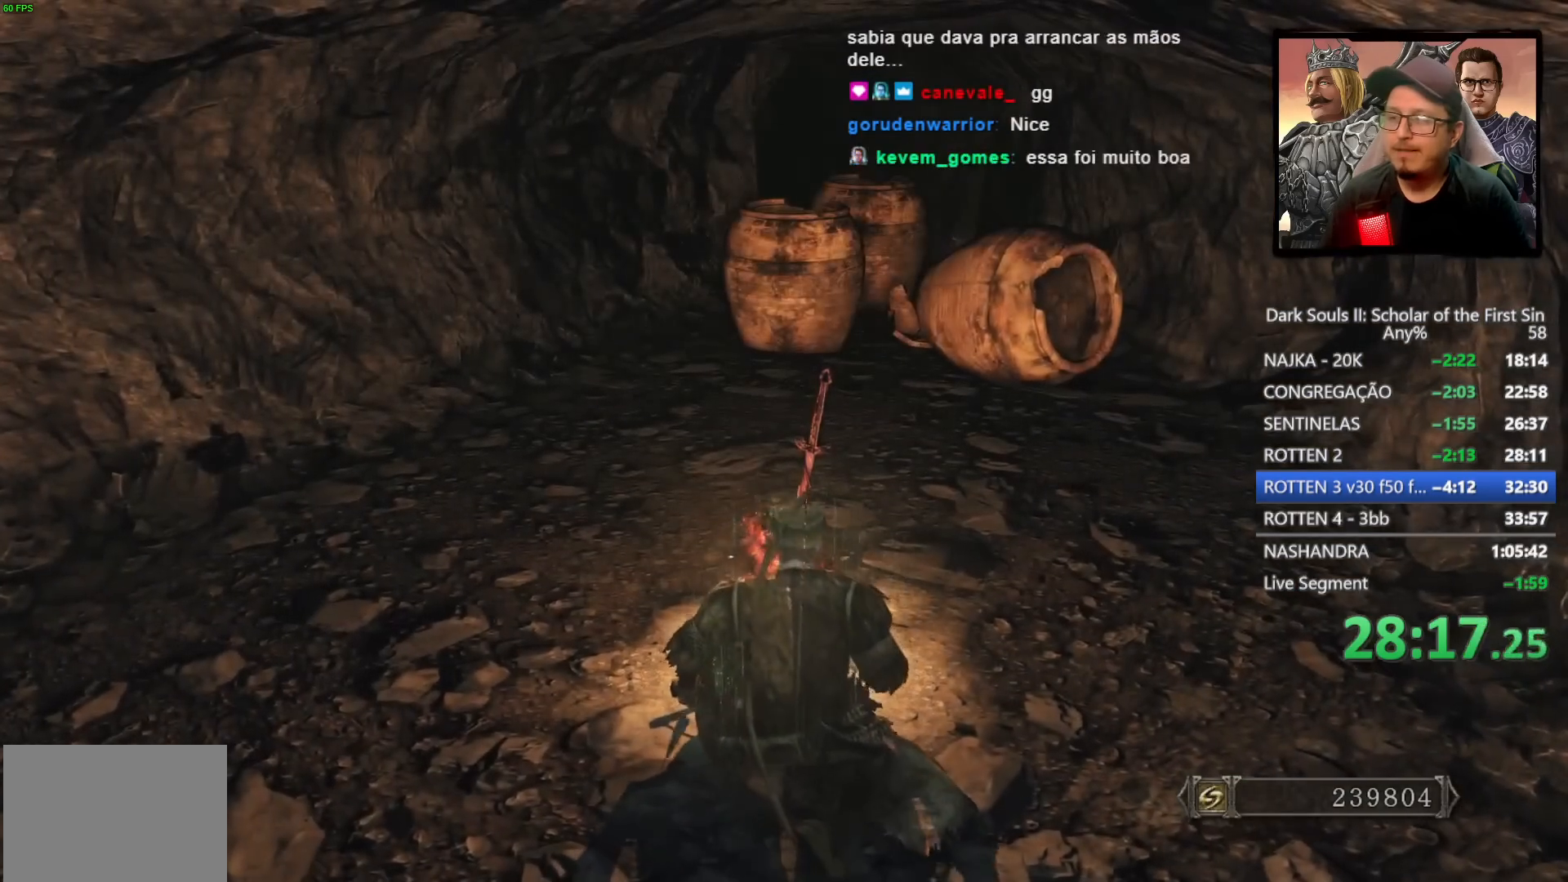
{"buttons": [], "left_stick": "center", "right_stick": "center", "events": []}
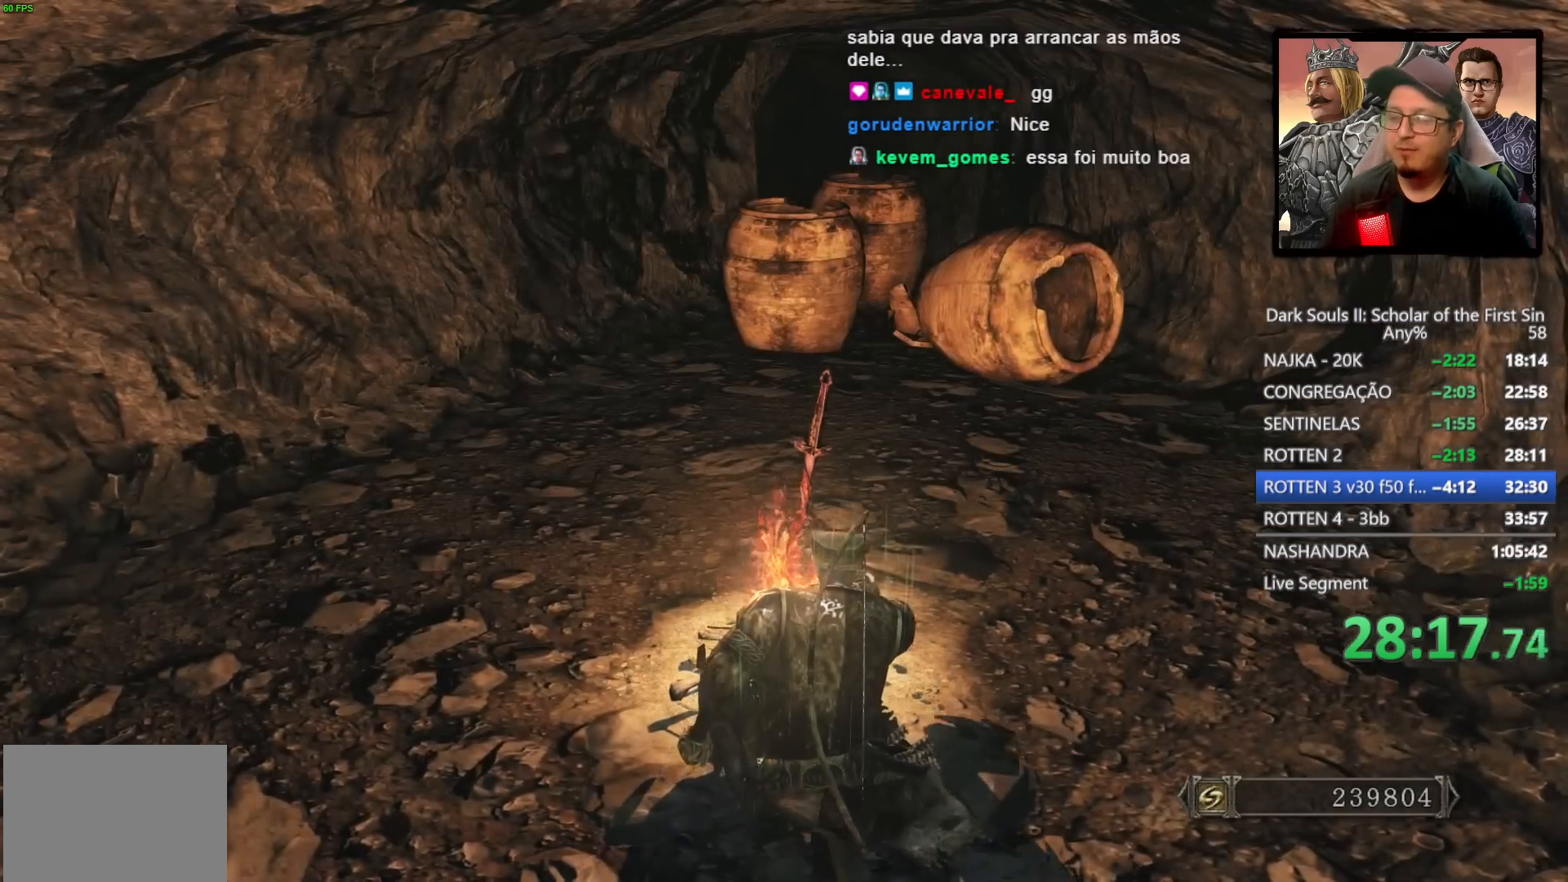
{"buttons": [], "left_stick": "center", "right_stick": "center", "events": []}
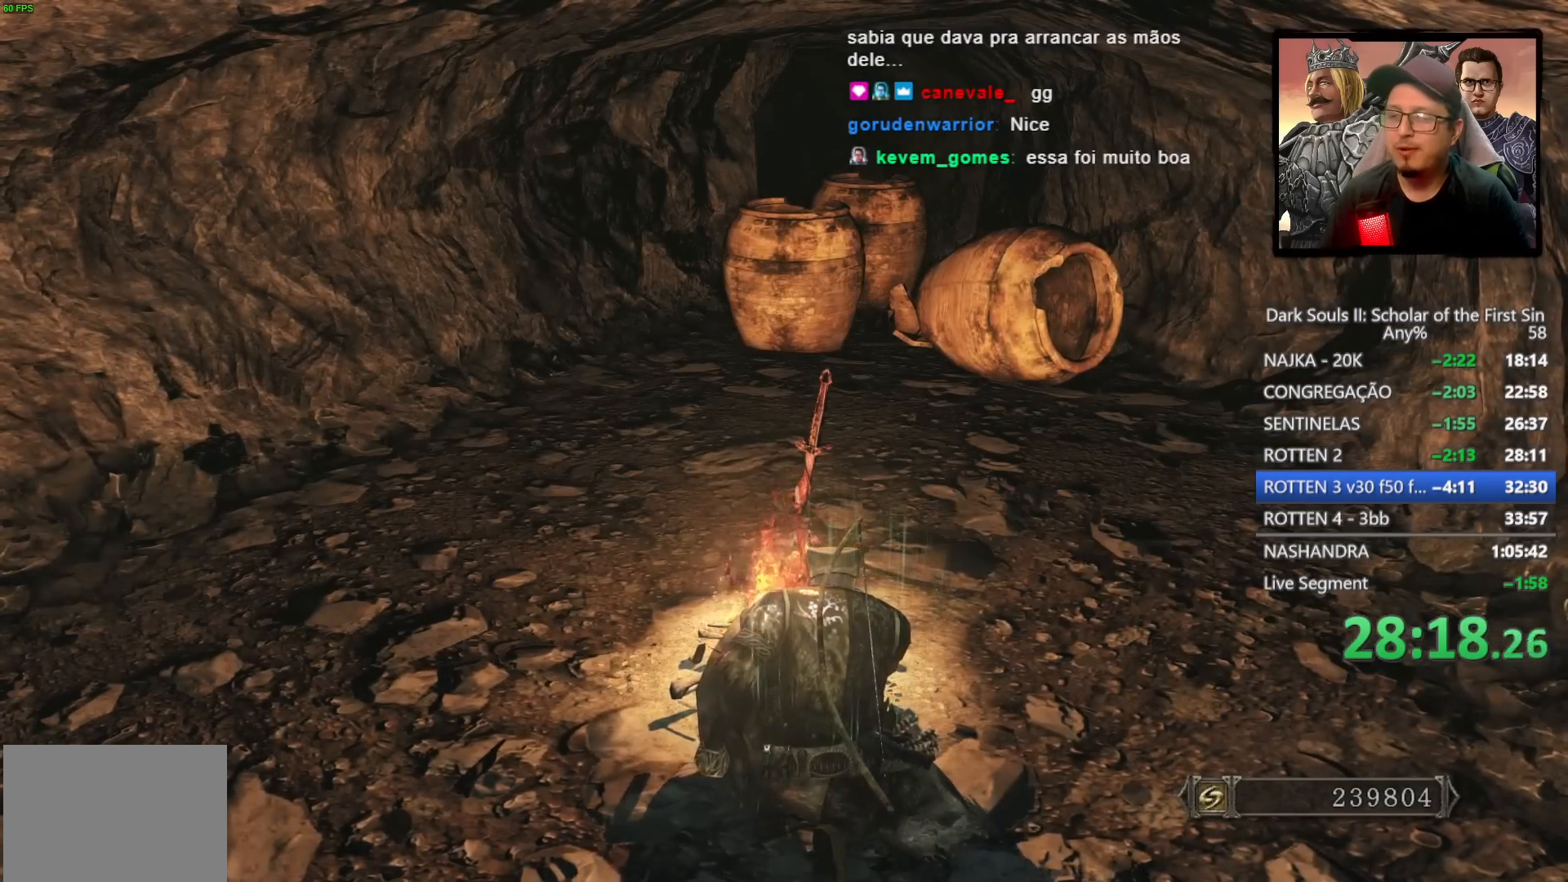
{"buttons": [], "left_stick": "center", "right_stick": "center", "events": []}
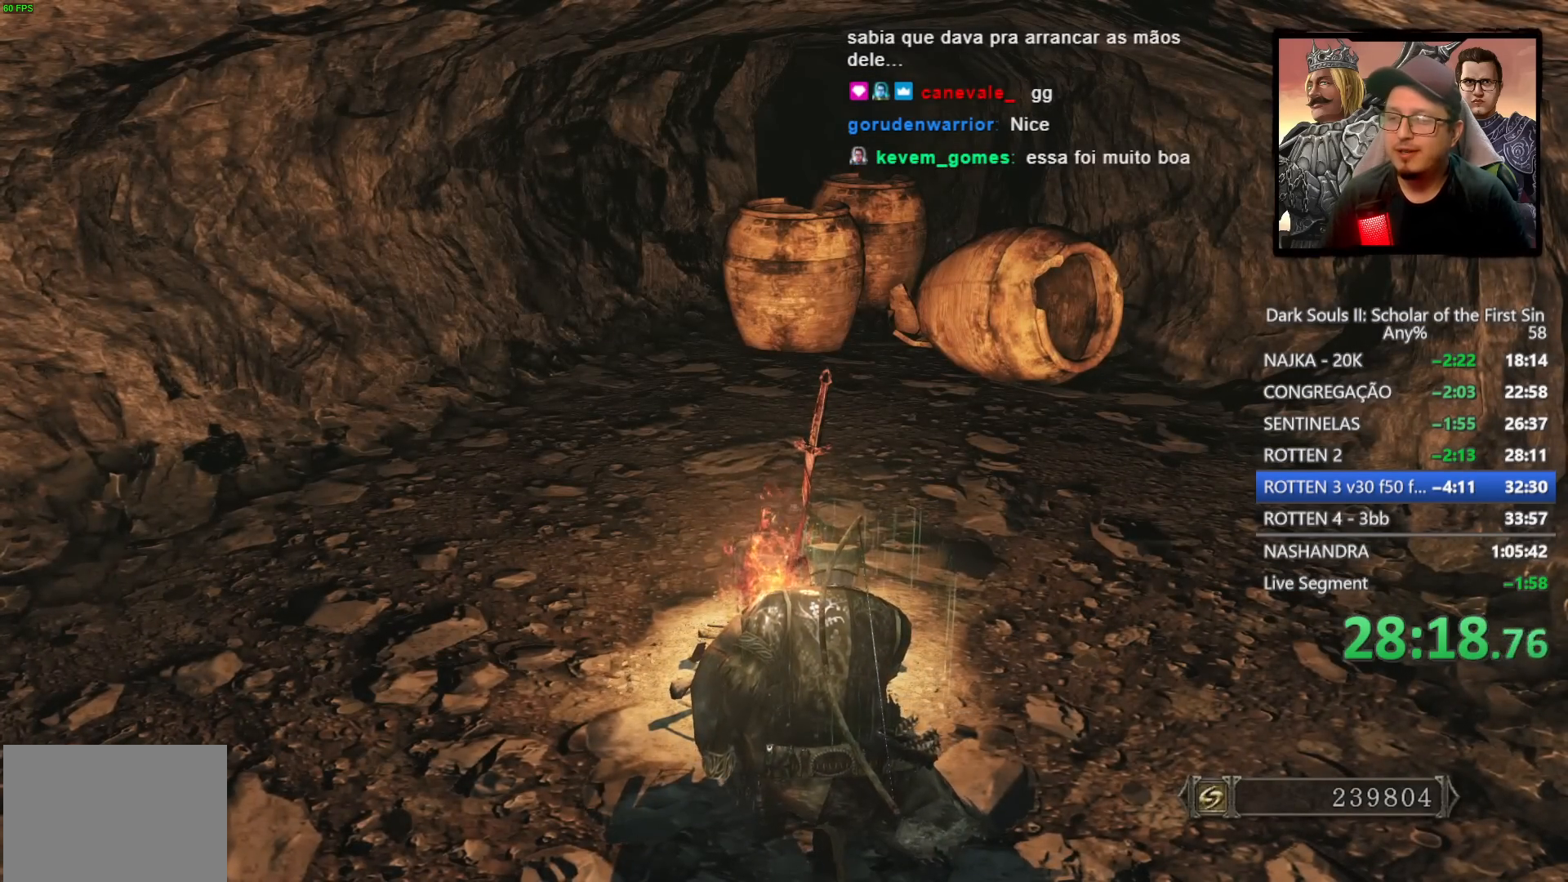
{"buttons": [], "left_stick": "center", "right_stick": "center", "events": []}
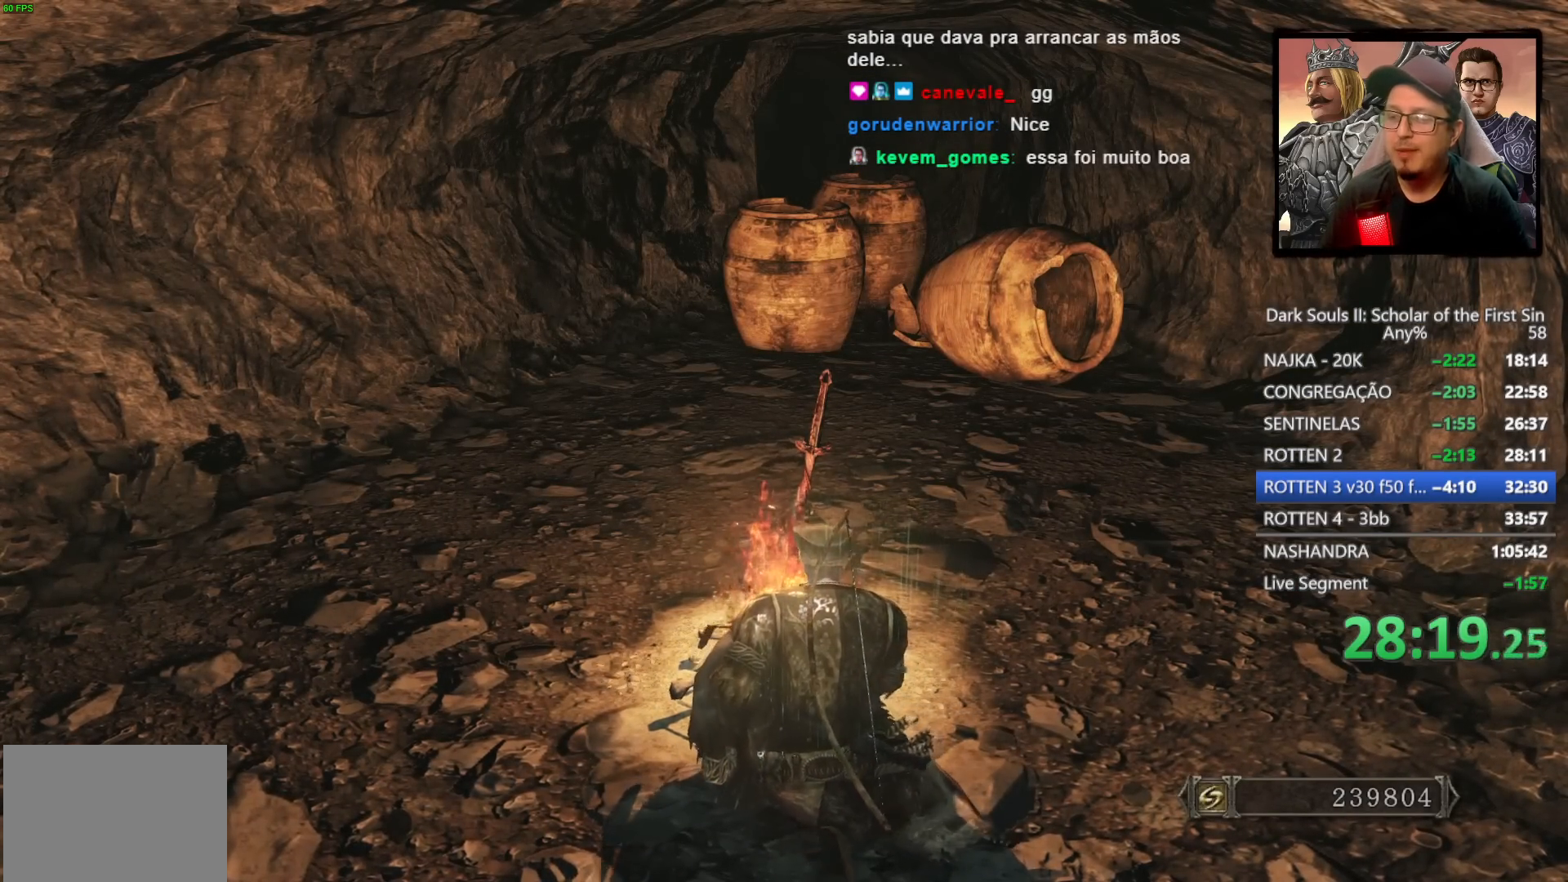
{"buttons": [], "left_stick": "center", "right_stick": "center", "events": []}
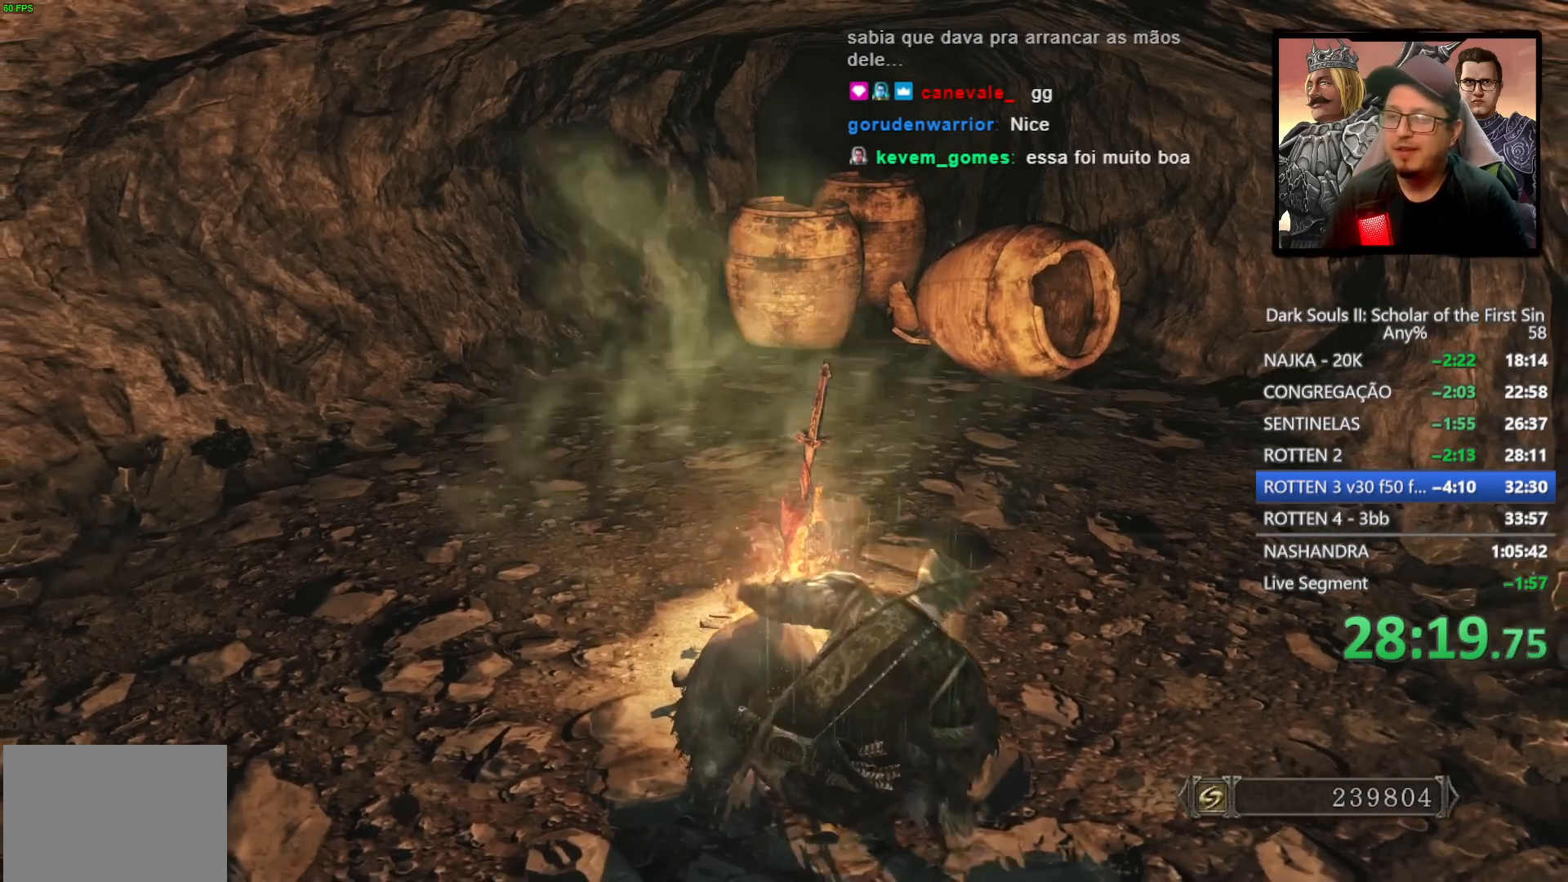
{"buttons": [], "left_stick": "center", "right_stick": "up", "events": [[500, "right_stick", "up"]]}
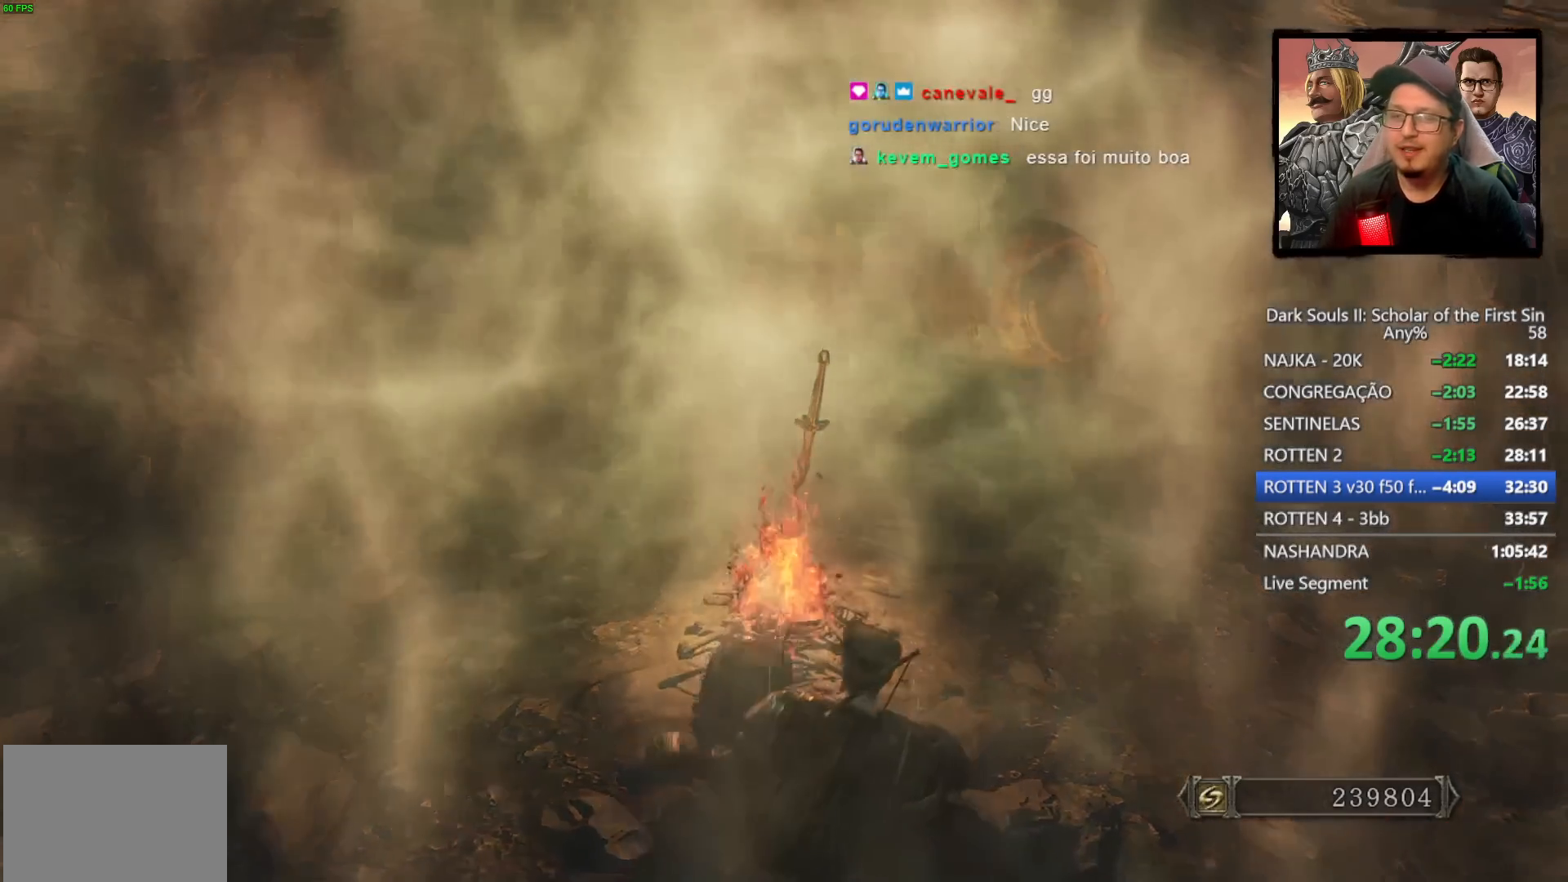
{"buttons": [], "left_stick": "center", "right_stick": "center", "events": [[100, "right_stick", "center"]]}
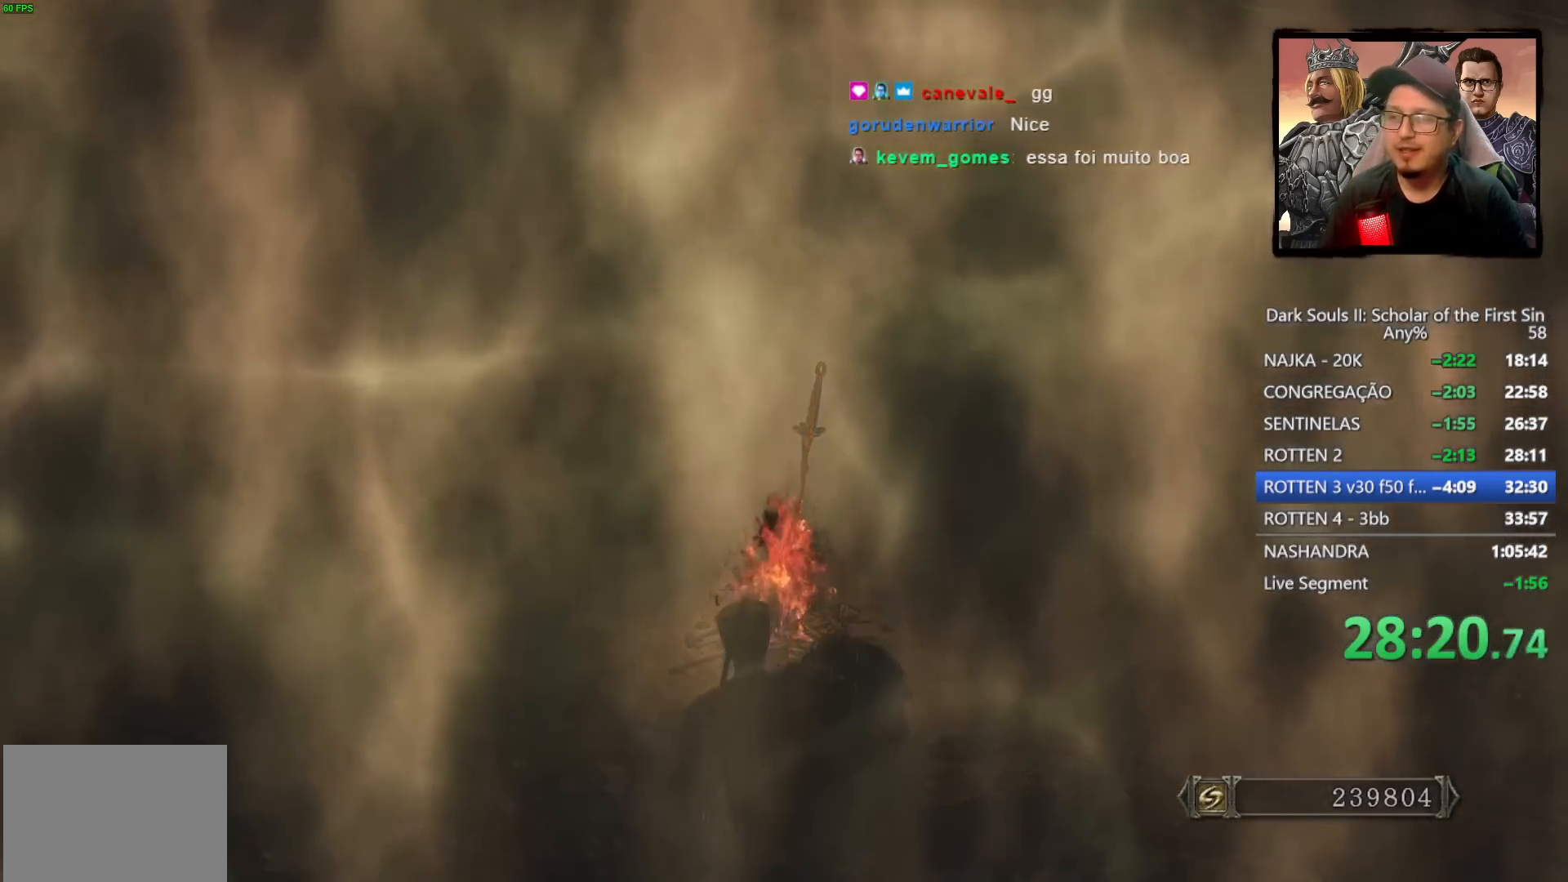
{"buttons": [], "left_stick": "center", "right_stick": "center", "events": []}
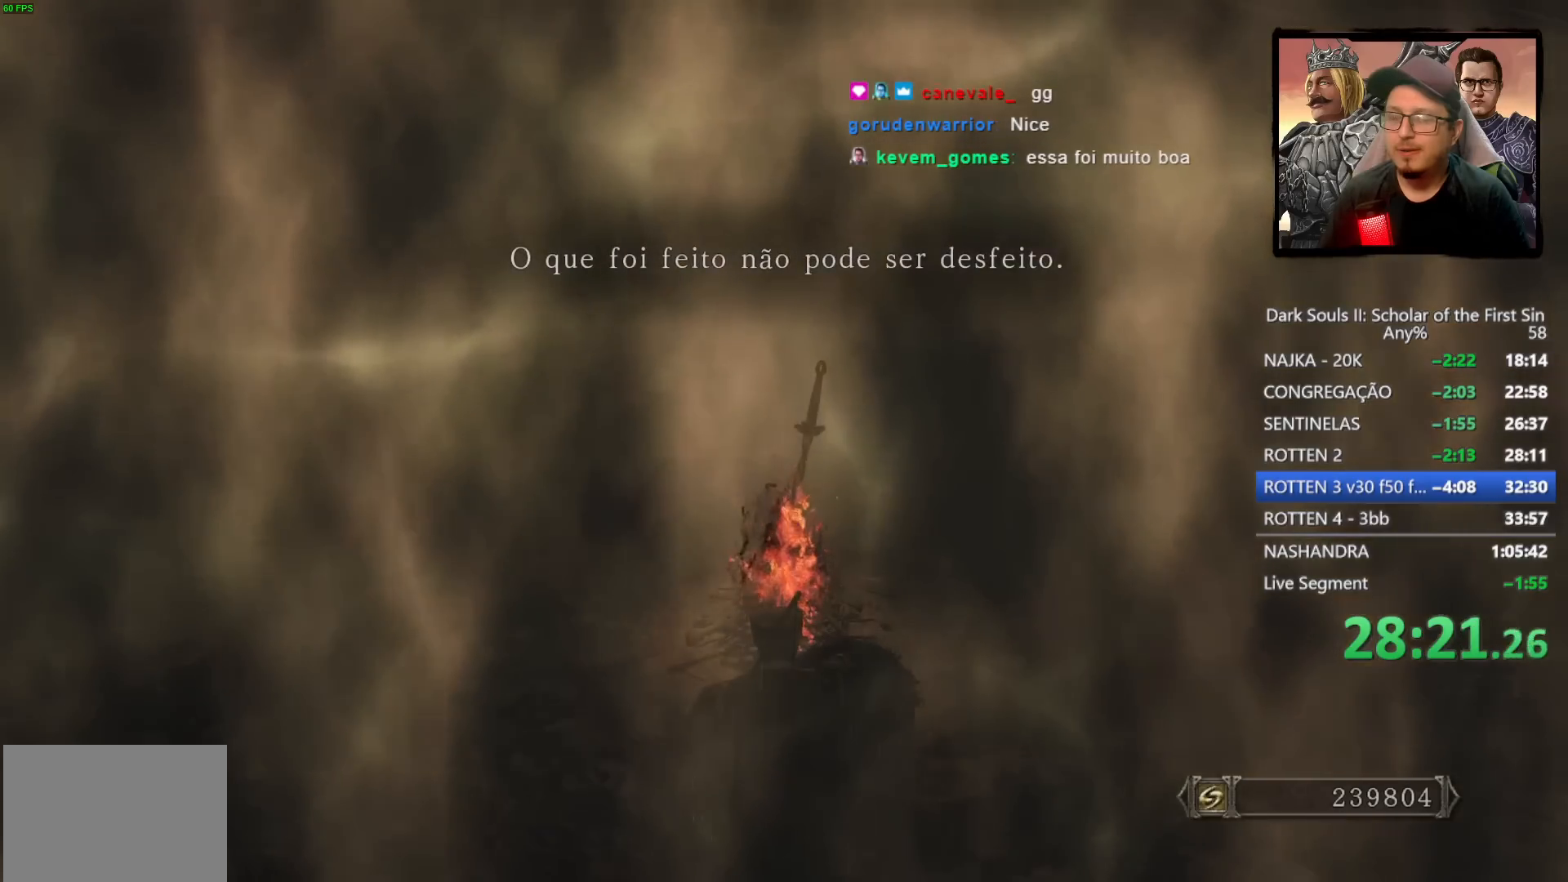
{"buttons": [], "left_stick": "center", "right_stick": "center", "events": []}